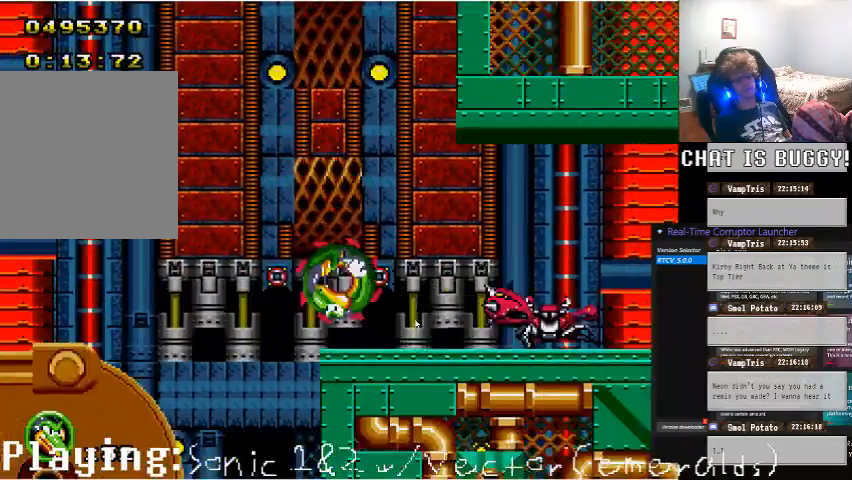
Gameplay with a controller (Xbox layout); each line is a JSON object with the inputs held at the frame after it. "events" lists button and stick changes between this image and that frame as [ms after this image, input, new state], when the widget could be followed in between. Not read: L2 L3 R2 R3.
{"buttons": [], "left_stick": "center", "right_stick": "center", "events": [[200, "A", "up"], [250, "DPAD_UP", "up"], [500, "DPAD_RIGHT", "up"]]}
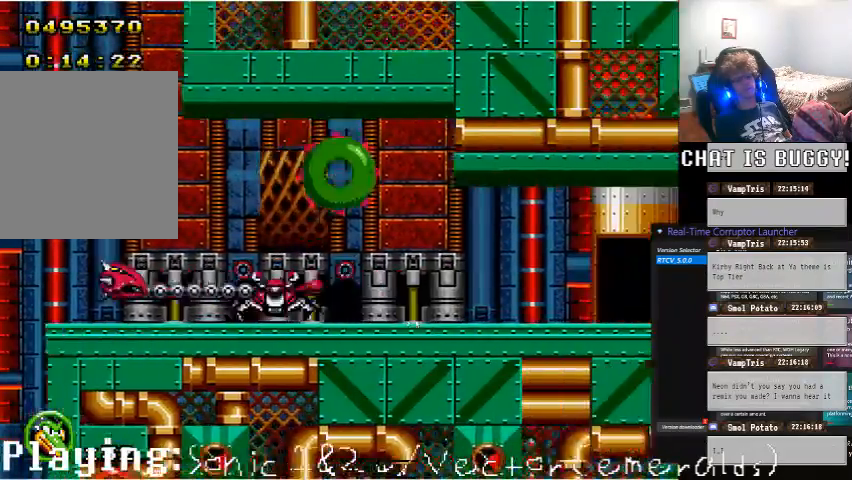
{"buttons": ["DPAD_RIGHT"], "left_stick": "center", "right_stick": "center"}
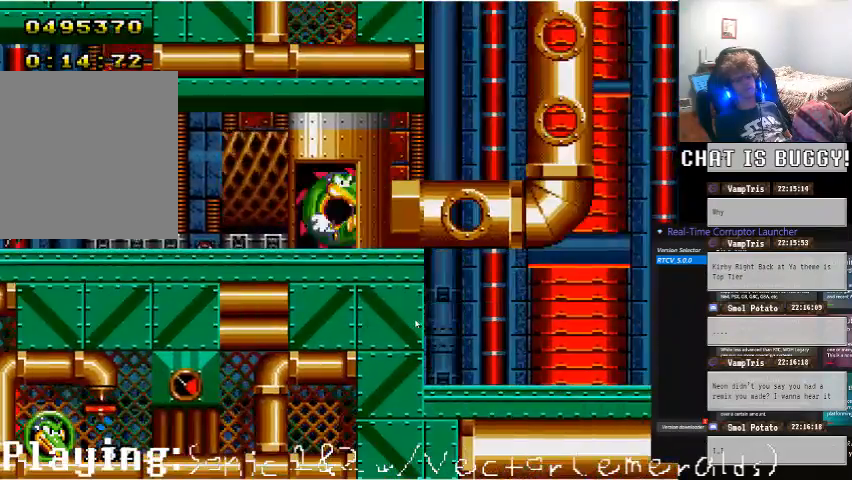
{"buttons": ["DPAD_RIGHT"], "left_stick": "center", "right_stick": "center", "events": []}
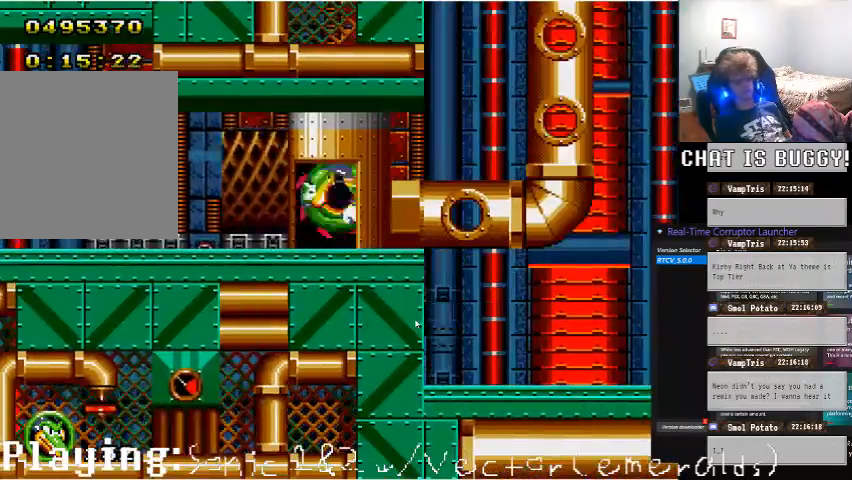
{"buttons": [], "left_stick": "center", "right_stick": "center", "events": [[300, "DPAD_RIGHT", "up"]]}
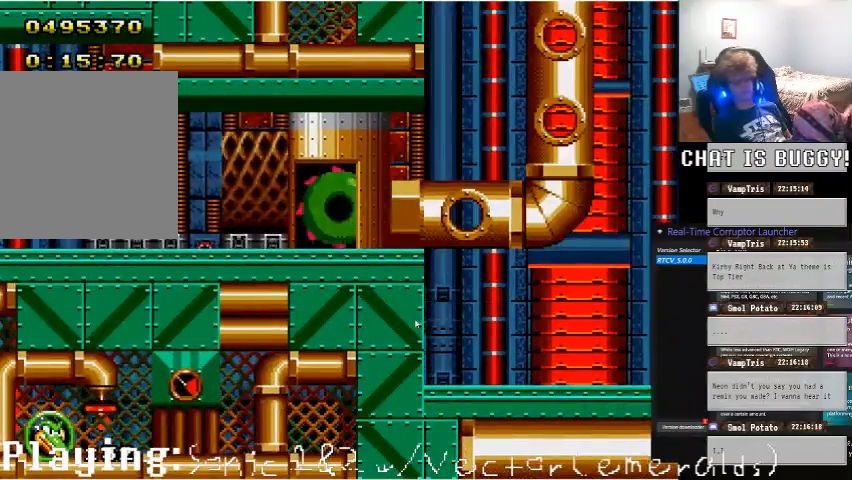
{"buttons": [], "left_stick": "center", "right_stick": "center"}